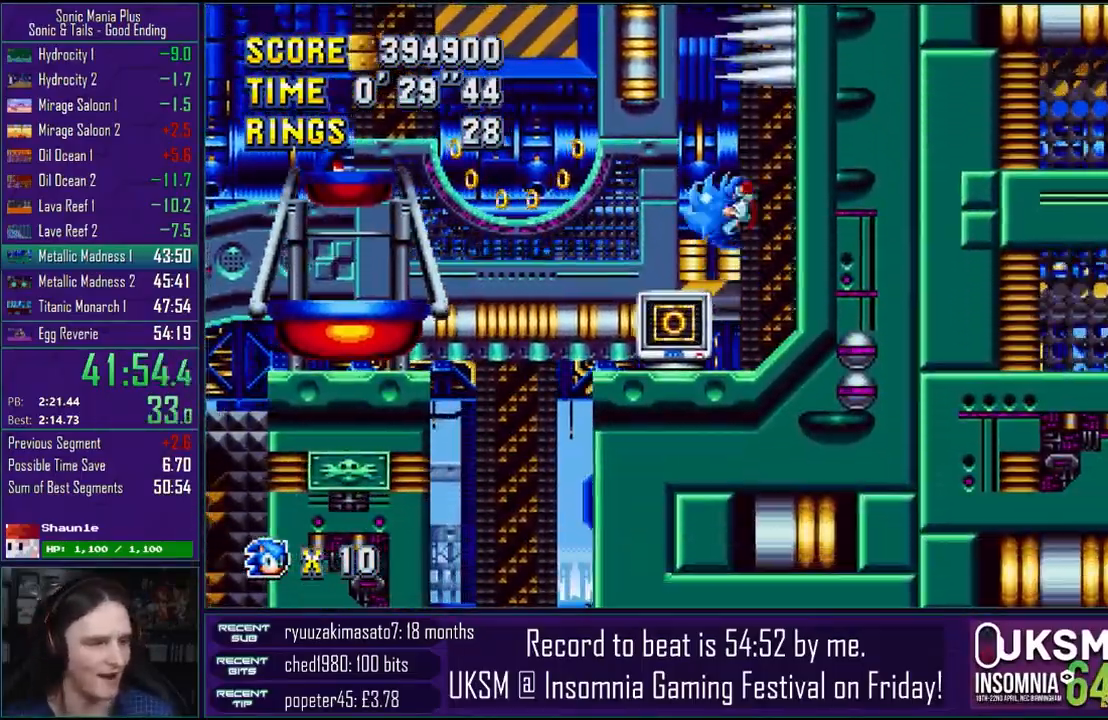
Gameplay with a controller (PlayStation layout); each line is a JSON object with the inputs held at the frame after it. "events" lists button and stick changes between this image and that frame as [ms after this image, input, new state], when the widget could be followed in between.
{"buttons": [], "left_stick": "left", "right_stick": "center", "events": []}
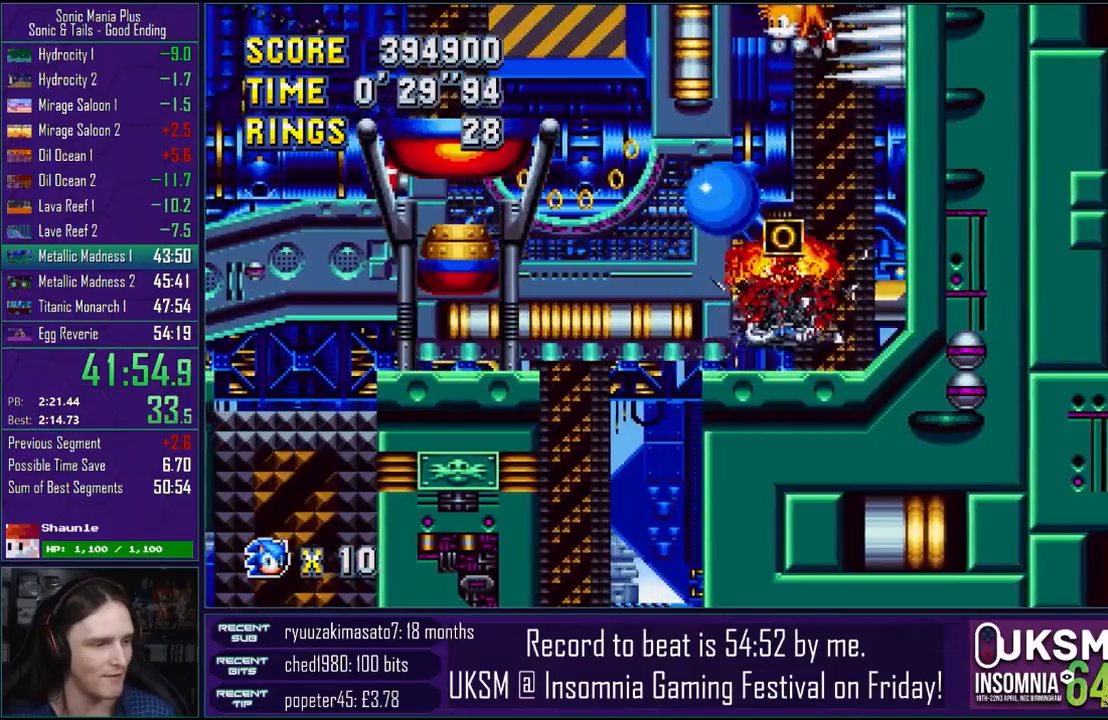
{"buttons": [], "left_stick": "right", "right_stick": "center", "events": [[17, "left_stick", "center"], [67, "CROSS", "down"], [67, "left_stick", "right"], [433, "CROSS", "up"]]}
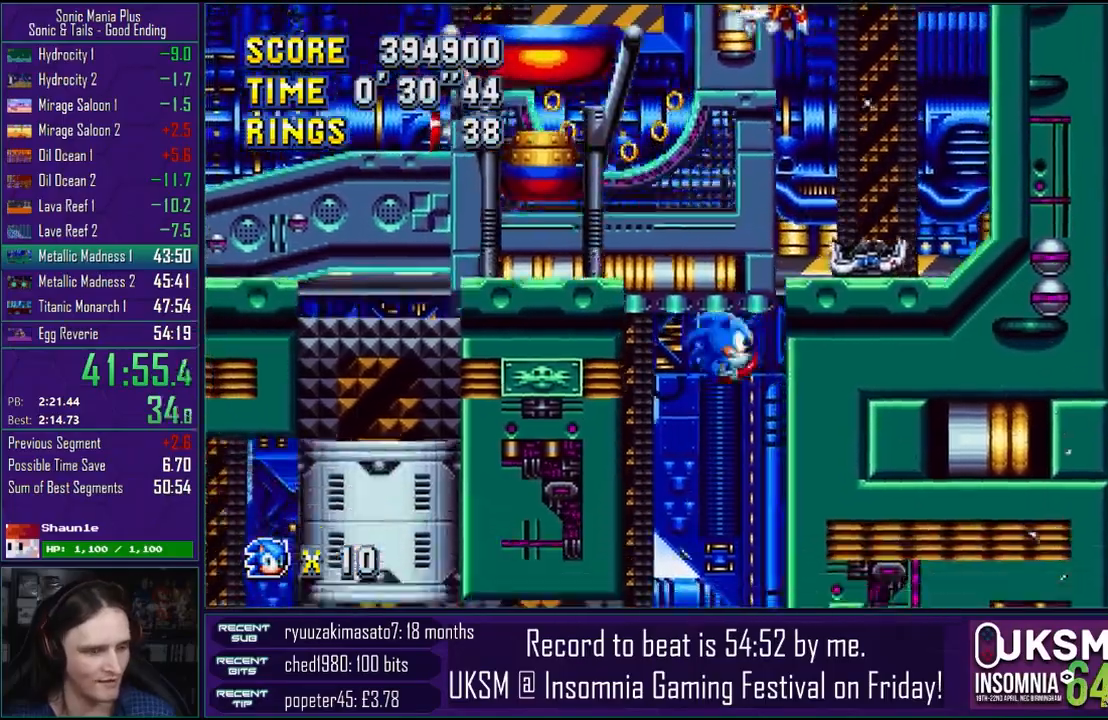
{"buttons": [], "left_stick": "right", "right_stick": "center", "events": []}
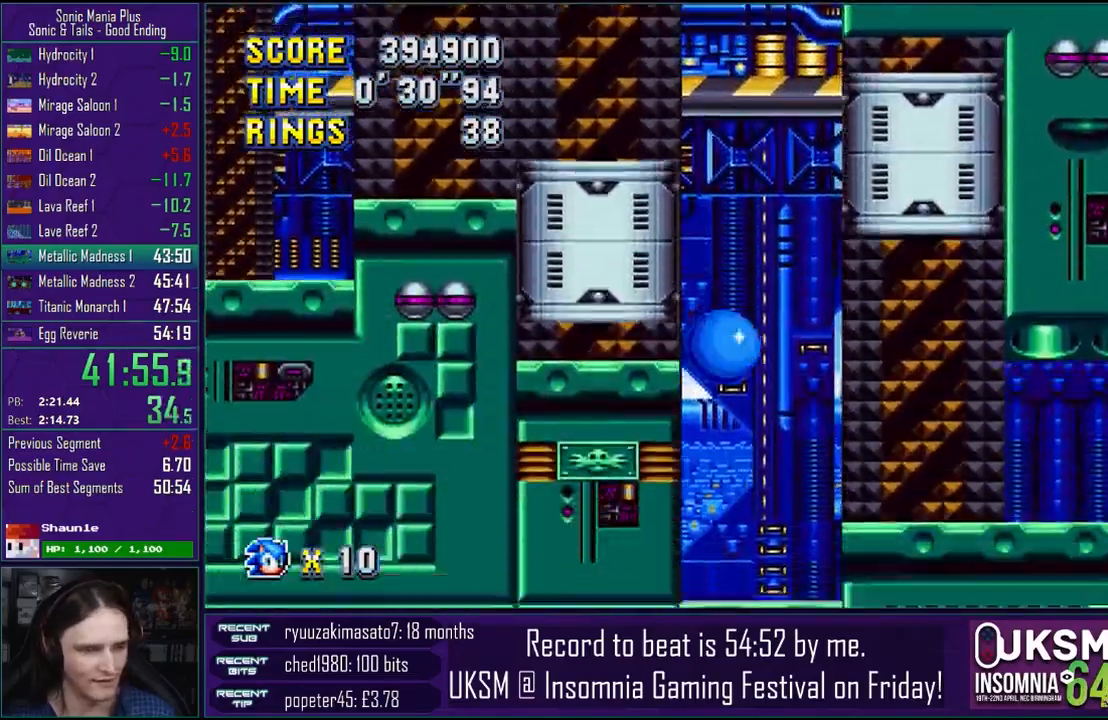
{"buttons": ["CROSS"], "left_stick": "right", "right_stick": "center", "events": [[167, "CROSS", "down"], [233, "CROSS", "up"], [317, "CROSS", "down"]]}
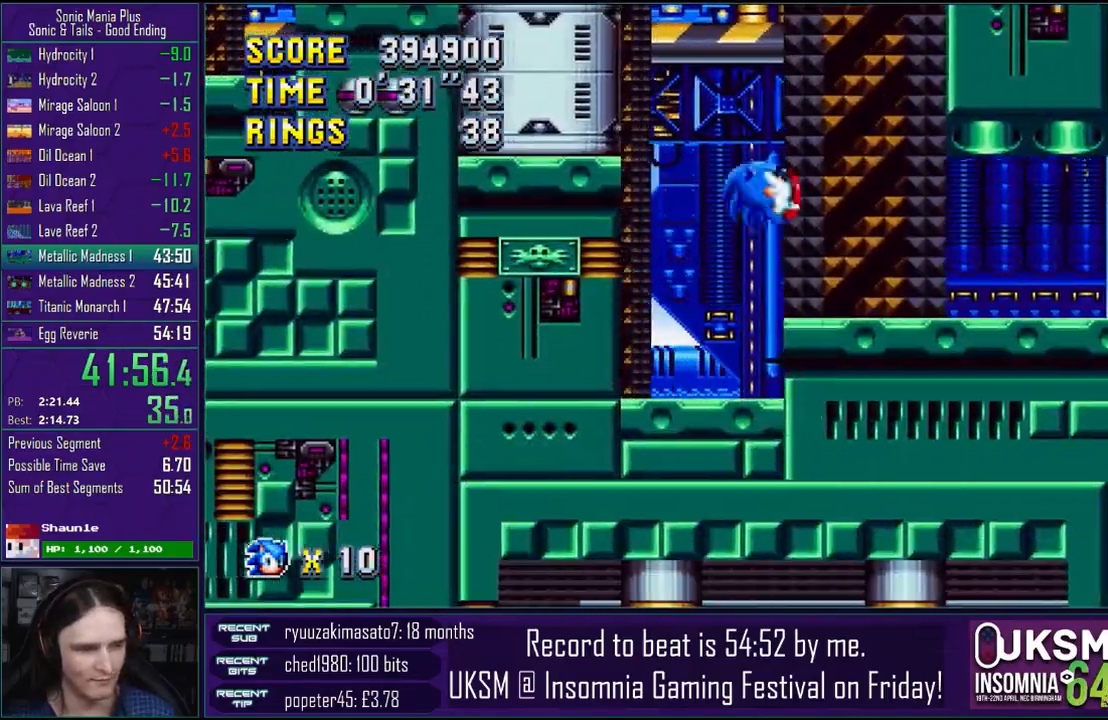
{"buttons": [], "left_stick": "right", "right_stick": "center", "events": [[450, "CROSS", "up"]]}
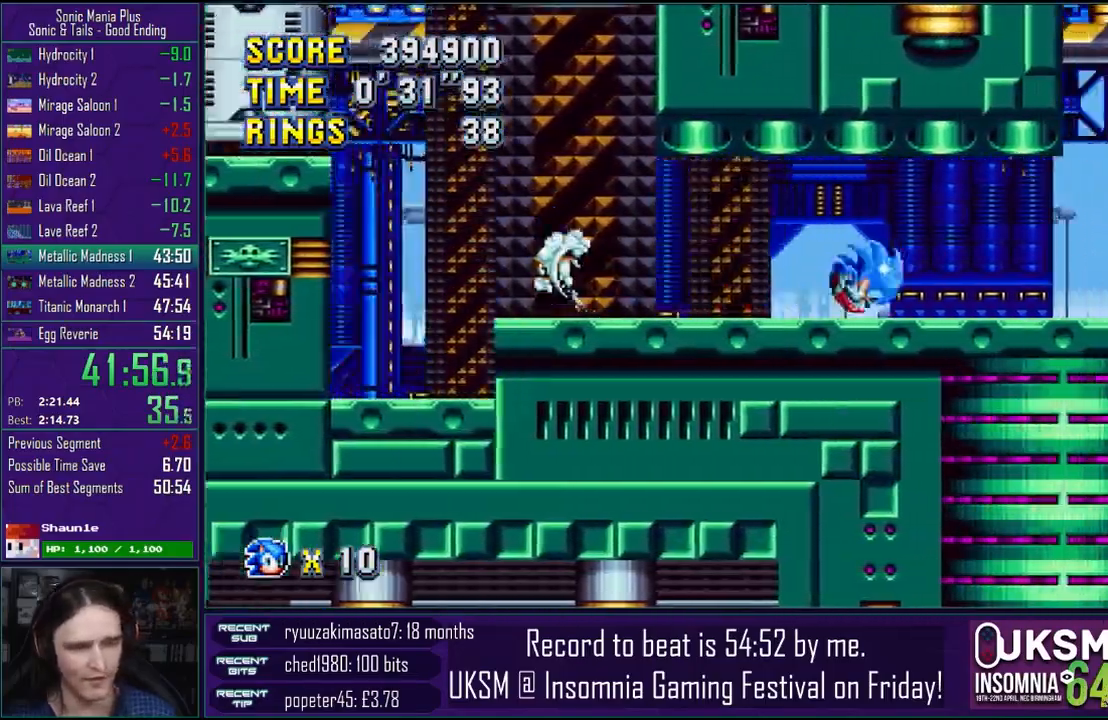
{"buttons": ["CROSS"], "left_stick": "center", "right_stick": "center", "events": [[167, "CROSS", "down"], [183, "left_stick", "left"], [233, "CROSS", "up"], [317, "CROSS", "down"], [400, "CROSS", "up"], [467, "CROSS", "down"], [483, "left_stick", "center"]]}
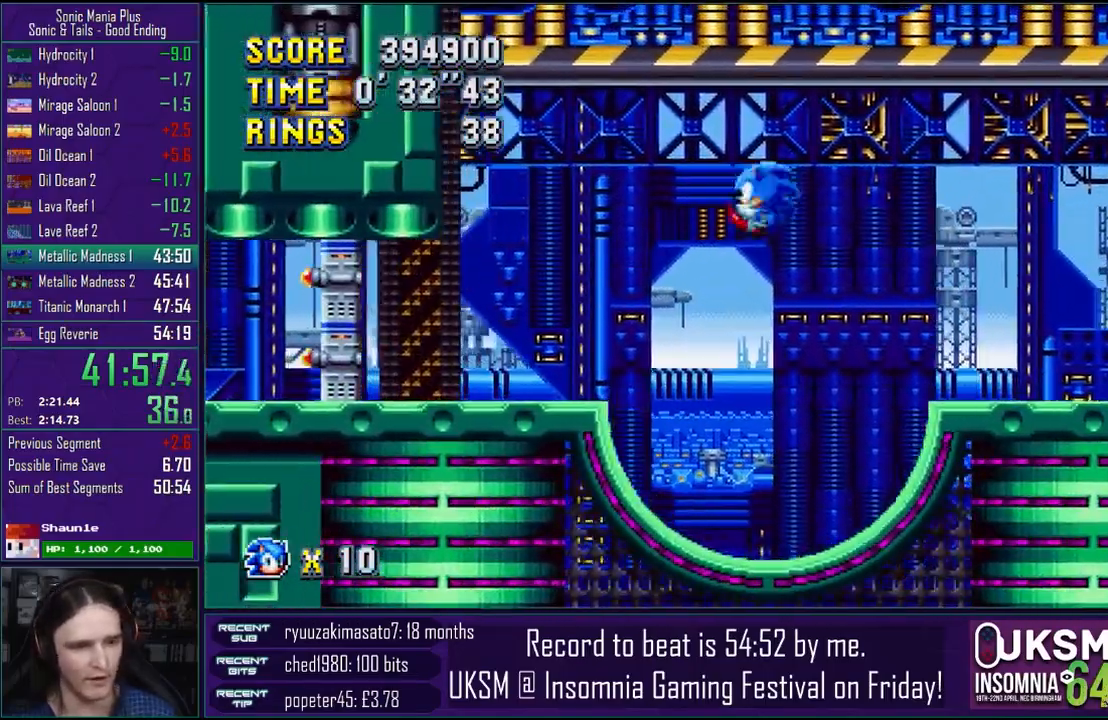
{"buttons": ["CROSS"], "left_stick": "right", "right_stick": "center", "events": [[67, "CROSS", "up"], [283, "left_stick", "right"], [467, "CROSS", "down"]]}
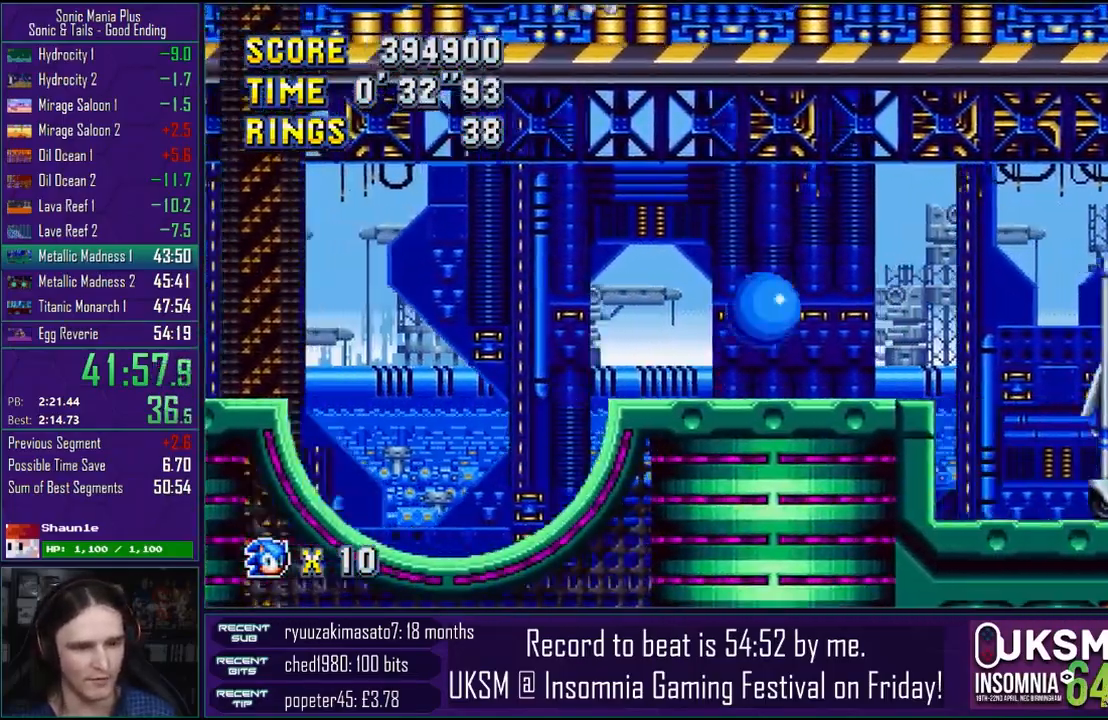
{"buttons": ["CROSS"], "left_stick": "right", "right_stick": "center", "events": [[200, "CROSS", "up"], [267, "CROSS", "down"]]}
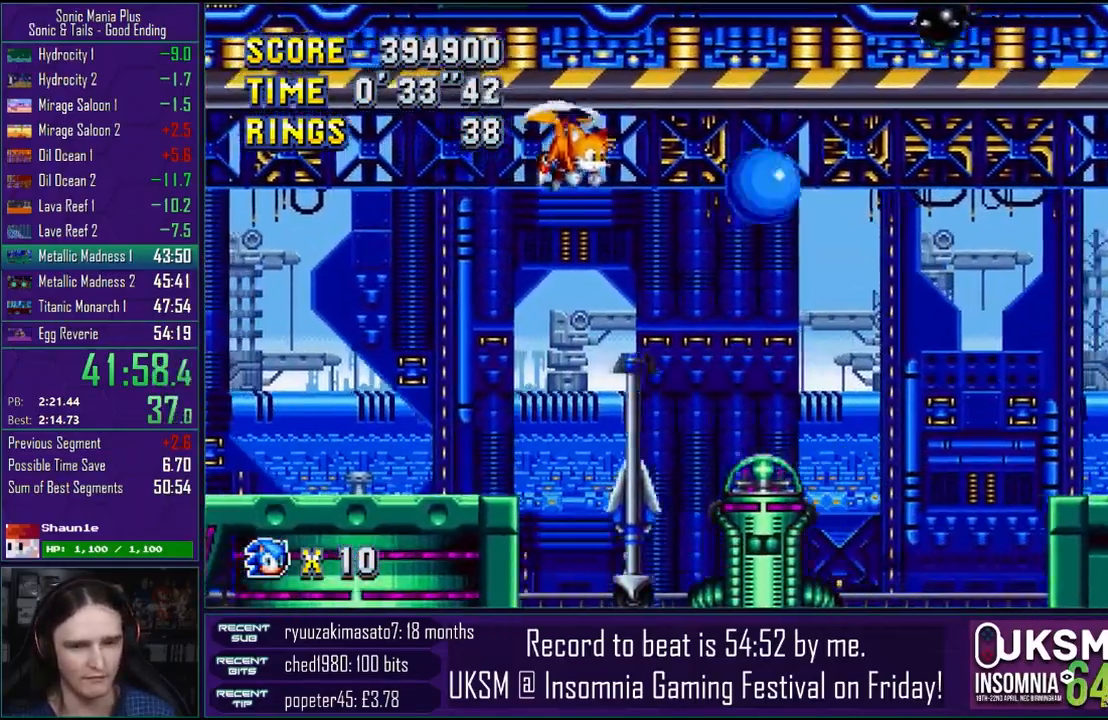
{"buttons": ["CROSS"], "left_stick": "right", "right_stick": "center", "events": []}
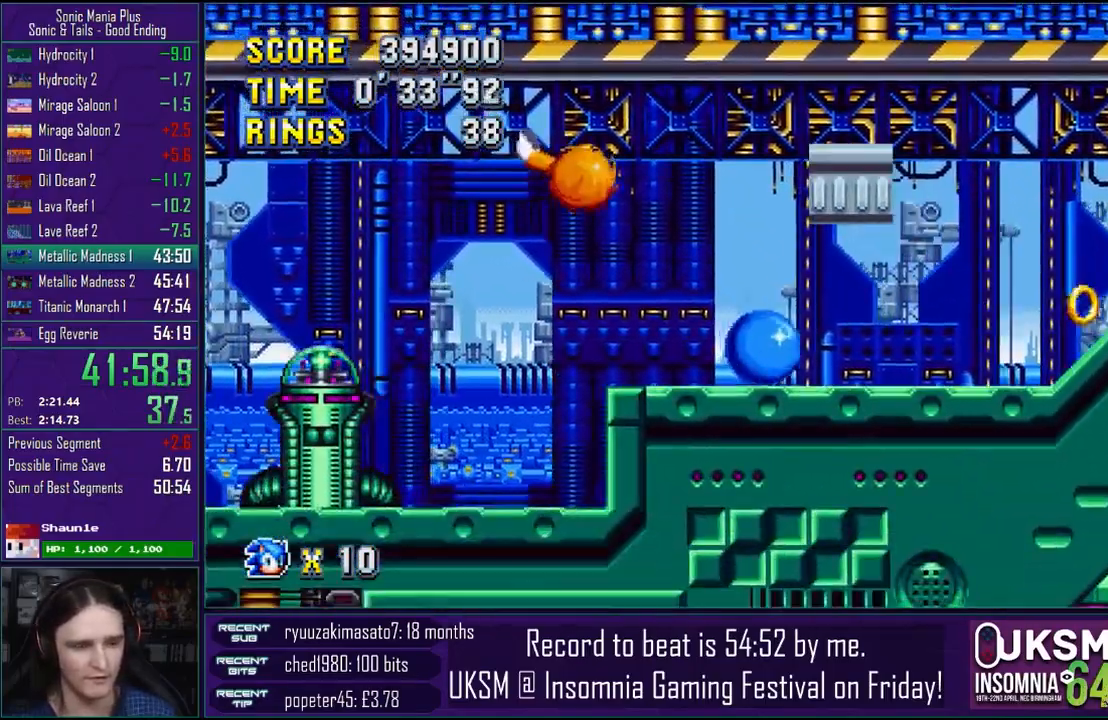
{"buttons": [], "left_stick": "right", "right_stick": "center", "events": [[200, "CROSS", "up"], [317, "CROSS", "down"], [483, "CROSS", "up"]]}
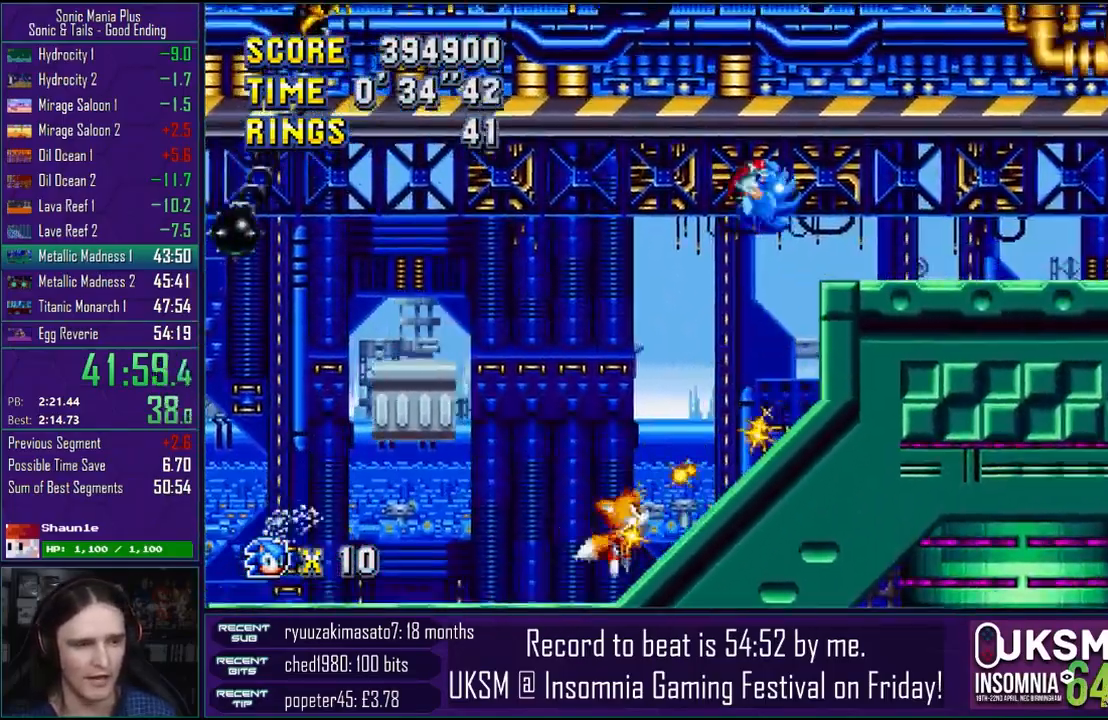
{"buttons": ["CROSS"], "left_stick": "right", "right_stick": "center", "events": [[33, "CROSS", "down"]]}
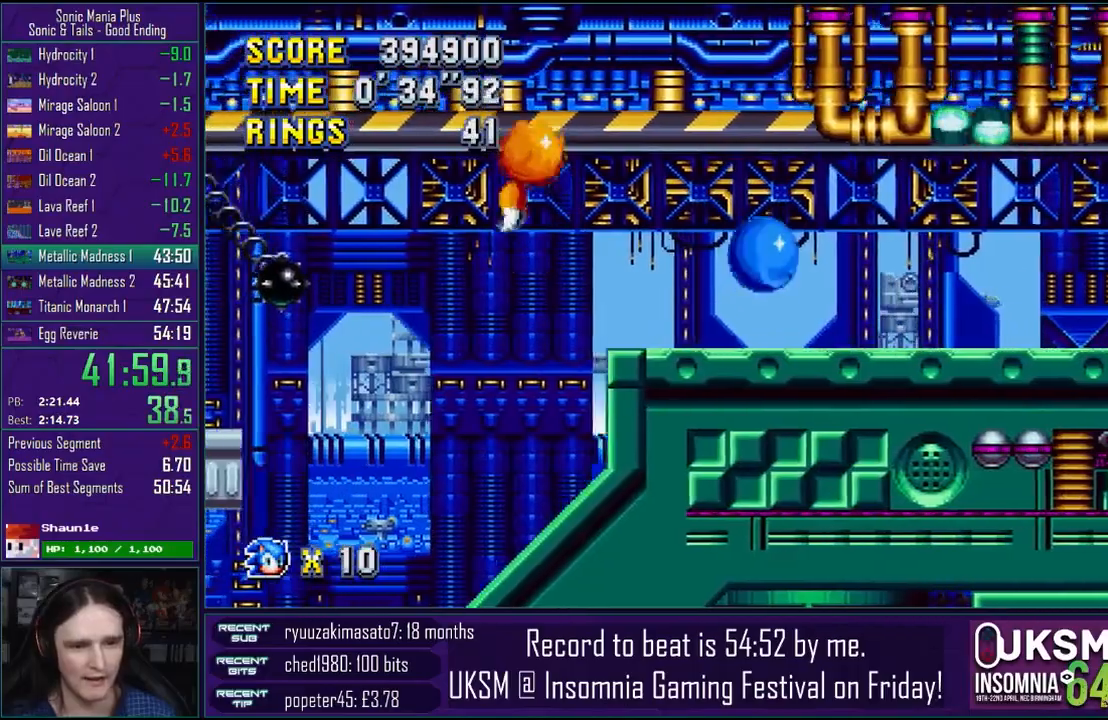
{"buttons": ["CROSS"], "left_stick": "left", "right_stick": "center", "events": [[350, "left_stick", "left"], [433, "CROSS", "up"], [500, "CROSS", "down"]]}
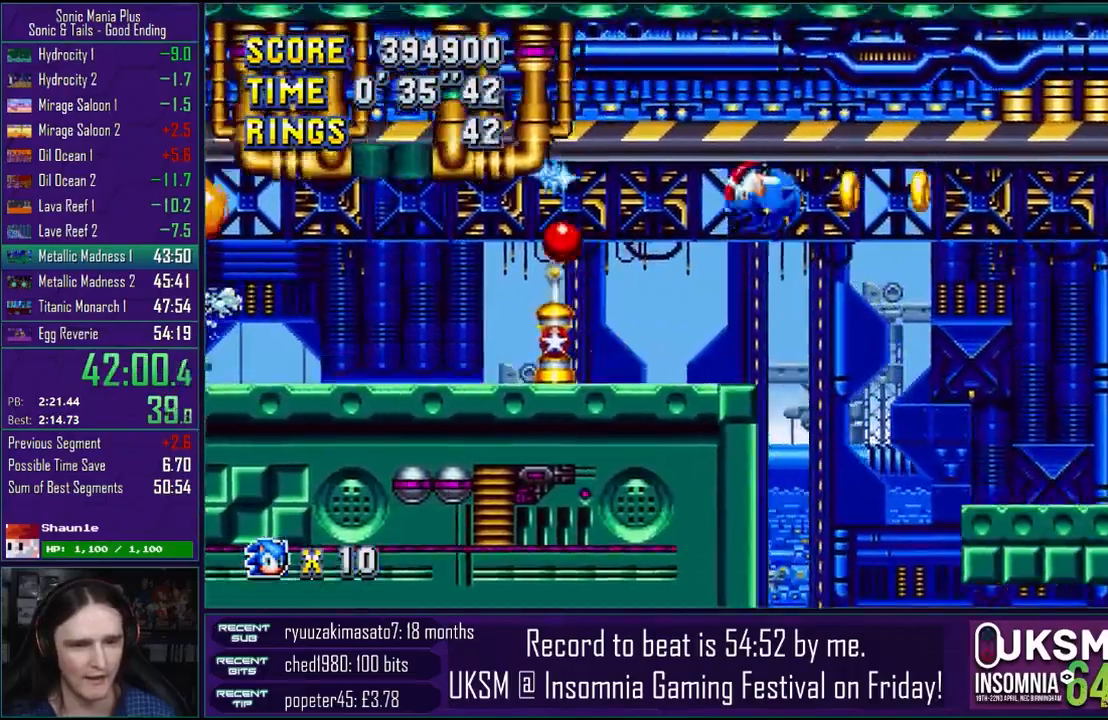
{"buttons": [], "left_stick": "left", "right_stick": "center", "events": [[83, "CROSS", "up"], [167, "CROSS", "down"], [283, "CROSS", "up"], [333, "CROSS", "down"], [433, "CROSS", "up"]]}
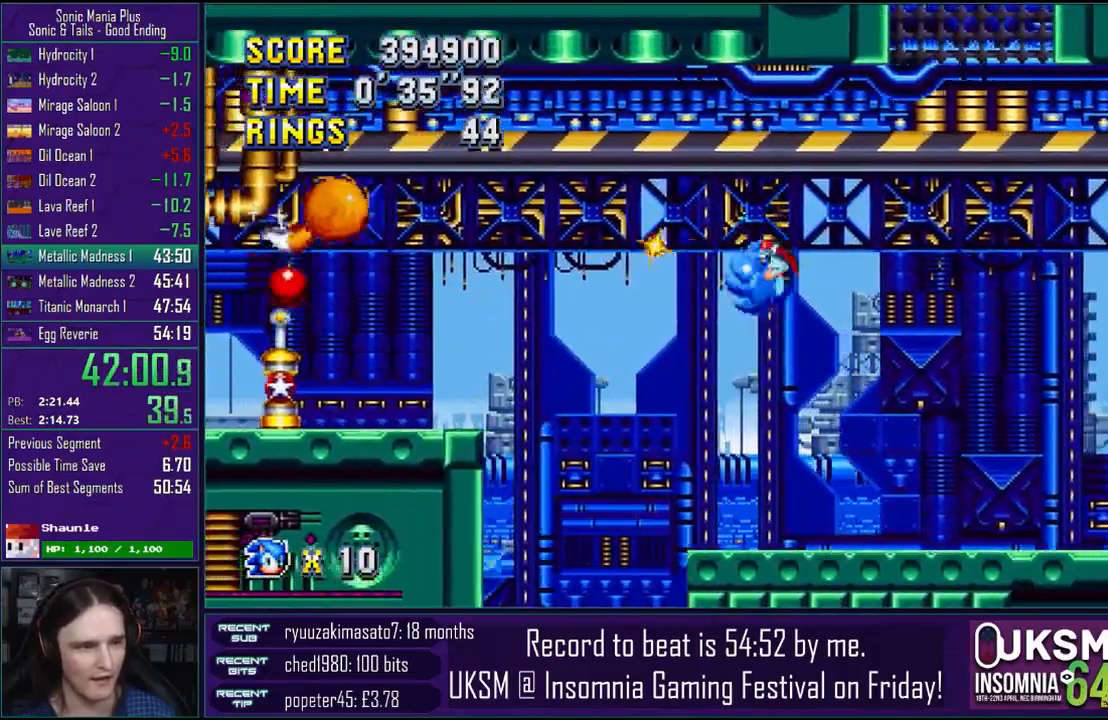
{"buttons": [], "left_stick": "down-right", "right_stick": "center", "events": [[83, "left_stick", "down-right"], [333, "CROSS", "down"], [467, "CROSS", "up"]]}
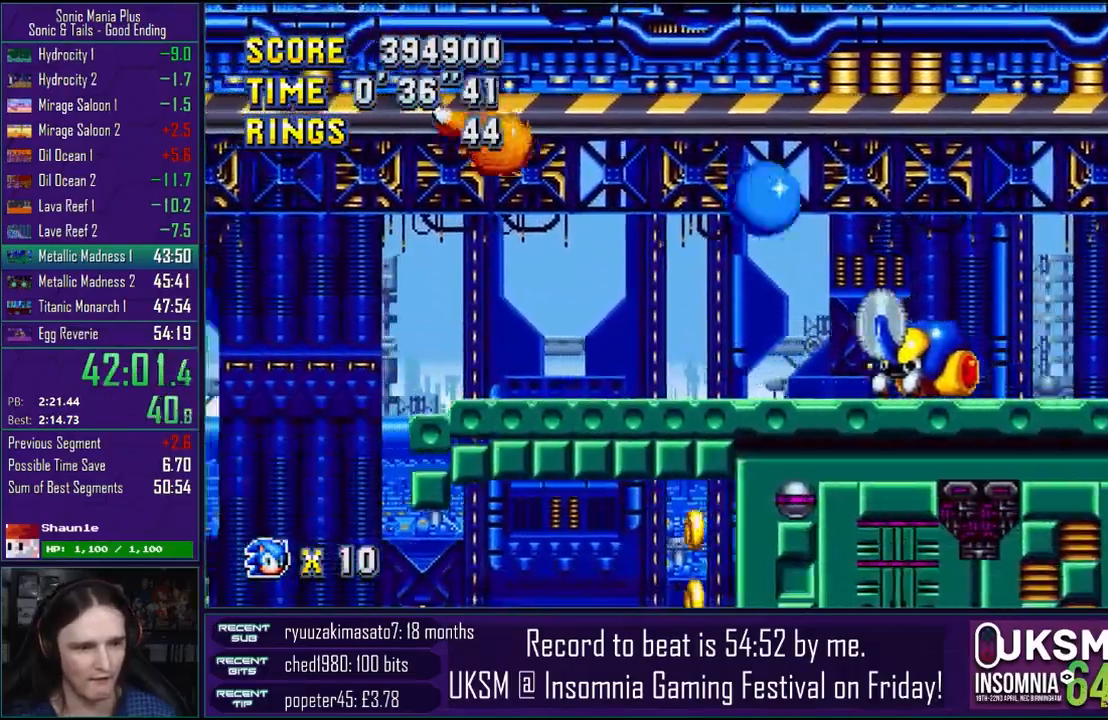
{"buttons": [], "left_stick": "down-right", "right_stick": "center", "events": [[50, "CROSS", "down"], [333, "CROSS", "up"]]}
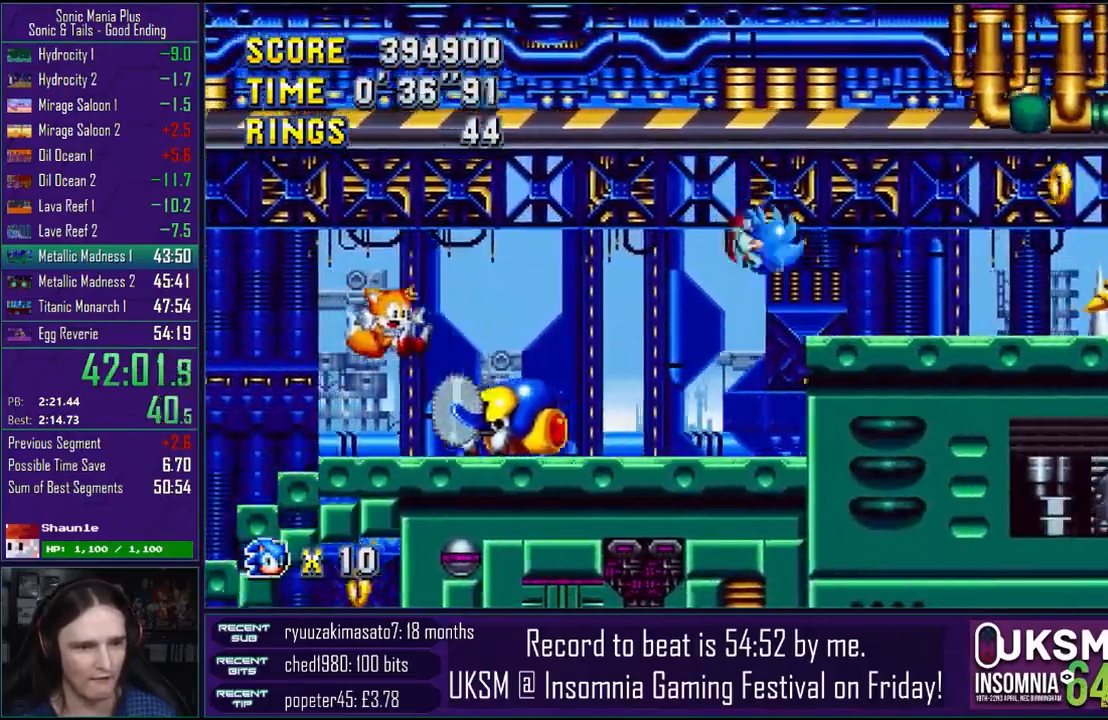
{"buttons": ["CROSS"], "left_stick": "left", "right_stick": "center", "events": [[167, "CROSS", "down"], [217, "CROSS", "up"], [350, "CROSS", "down"], [383, "left_stick", "right"], [417, "CROSS", "up"], [483, "CROSS", "down"], [483, "left_stick", "left"]]}
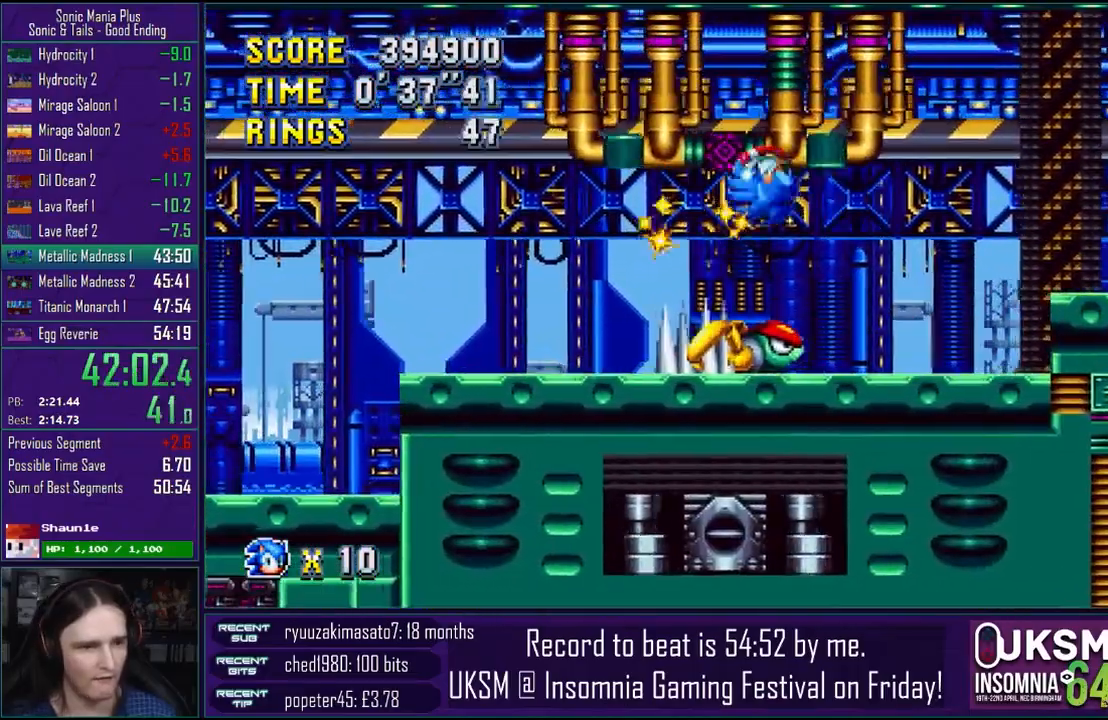
{"buttons": ["CROSS"], "left_stick": "down-right", "right_stick": "center", "events": [[83, "CROSS", "up"], [83, "L2", "down"], [133, "L2", "up"], [217, "left_stick", "down-left"], [350, "left_stick", "down-right"], [433, "CROSS", "down"]]}
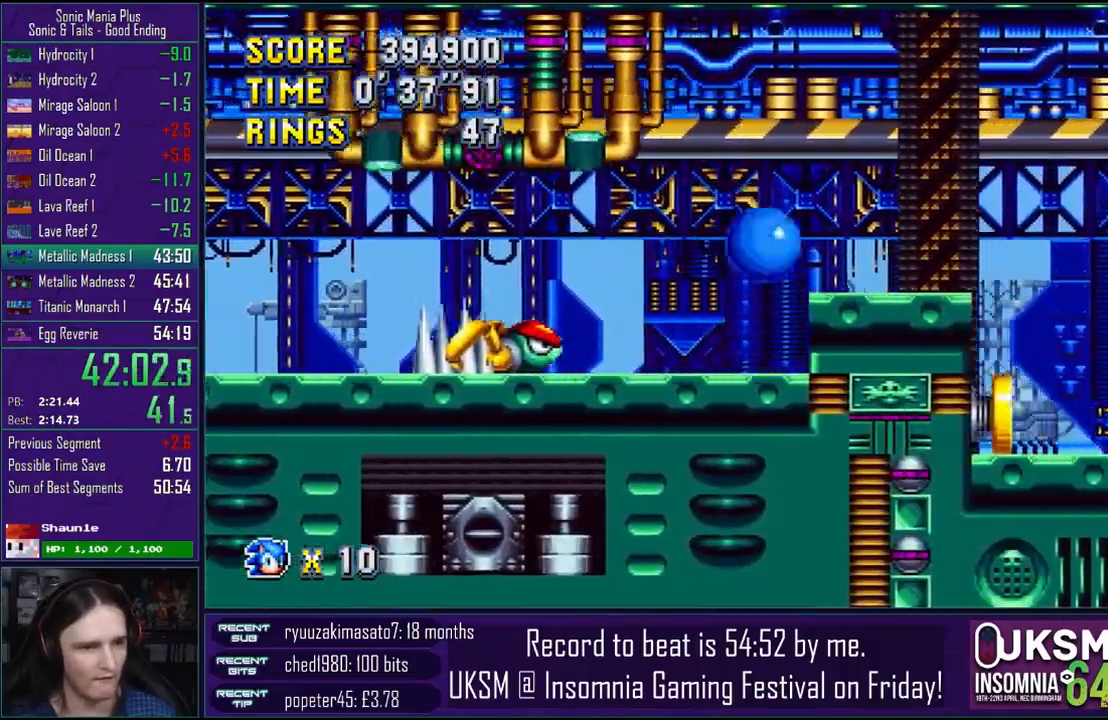
{"buttons": ["CROSS"], "left_stick": "down-right", "right_stick": "center", "events": [[17, "CROSS", "up"], [100, "CROSS", "down"]]}
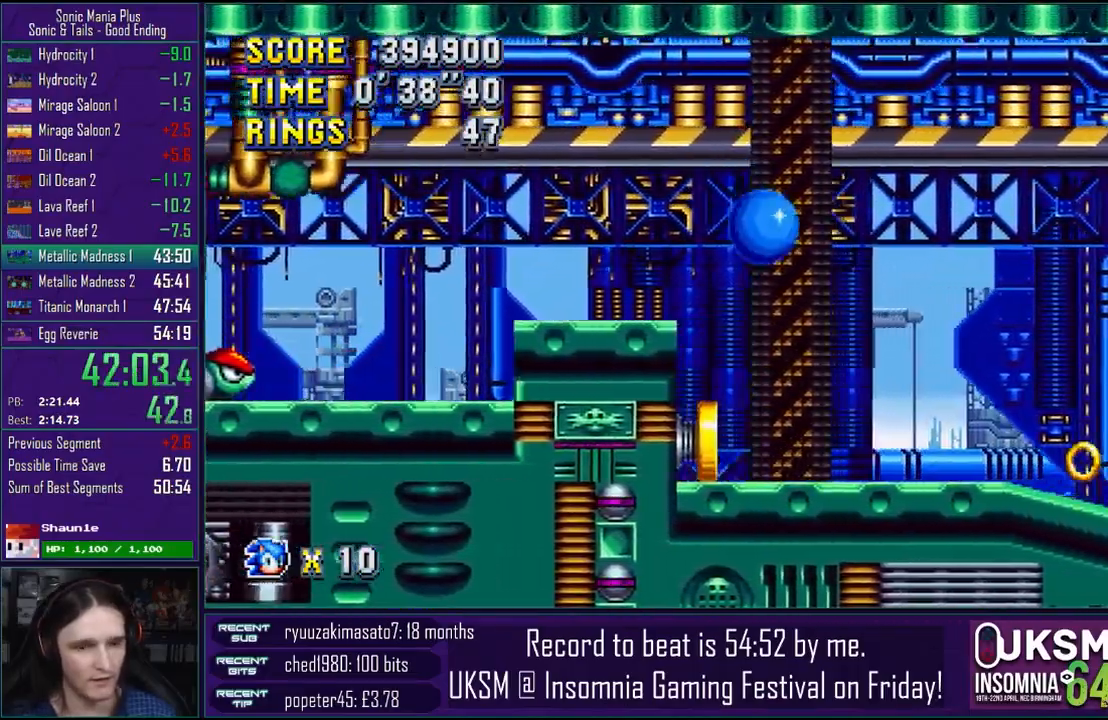
{"buttons": ["CROSS"], "left_stick": "down-right", "right_stick": "center", "events": []}
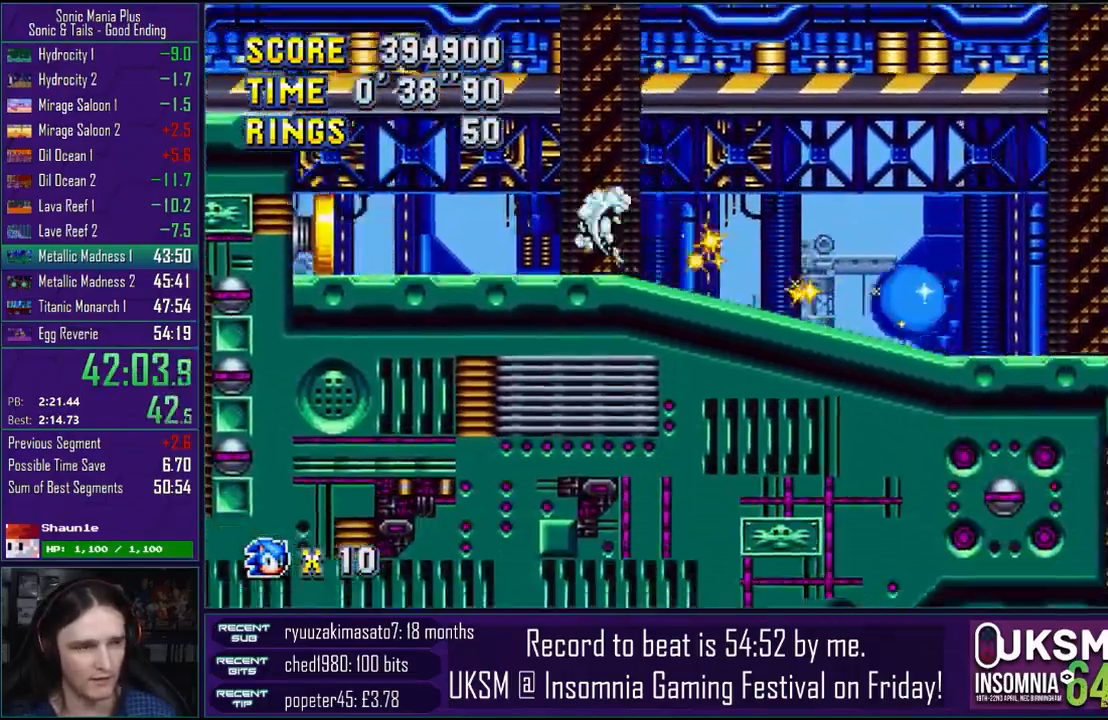
{"buttons": [], "left_stick": "right", "right_stick": "center", "events": [[50, "CROSS", "up"], [317, "left_stick", "right"]]}
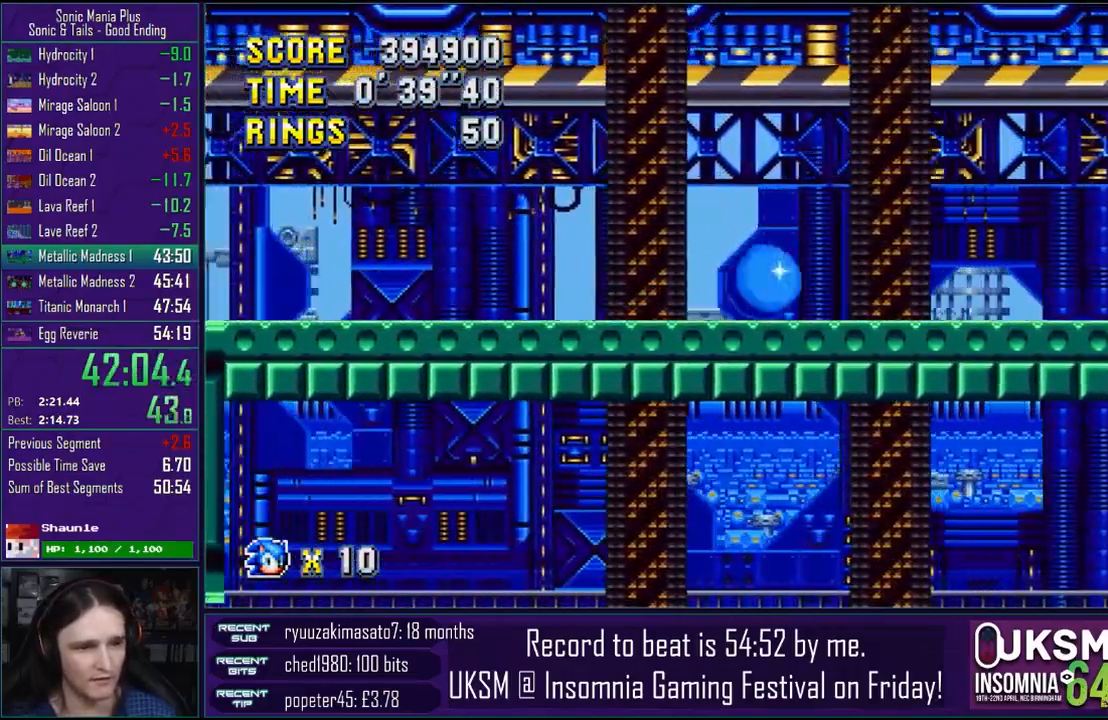
{"buttons": [], "left_stick": "right", "right_stick": "center", "events": [[50, "CROSS", "down"], [167, "CROSS", "up"]]}
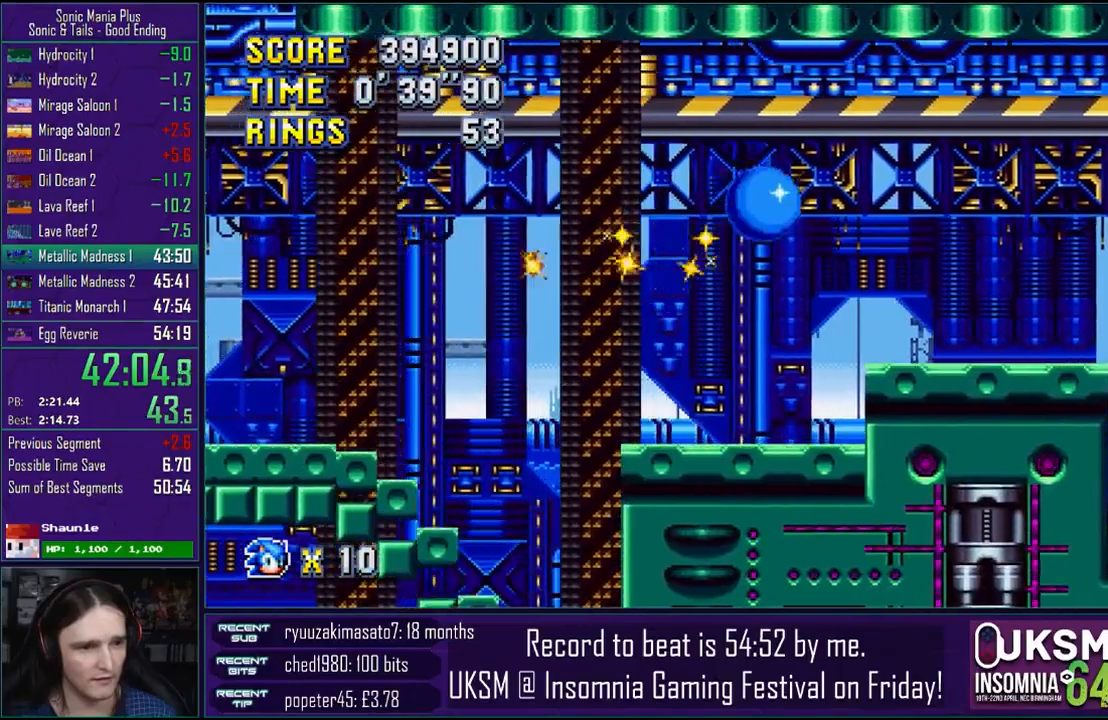
{"buttons": [], "left_stick": "right", "right_stick": "center", "events": [[33, "R1", "down"], [33, "R2", "down"], [150, "R1", "up"], [150, "R2", "up"], [217, "R1", "down"], [217, "R2", "down"], [317, "R1", "up"], [317, "R2", "up"], [383, "CROSS", "down"], [467, "CROSS", "up"]]}
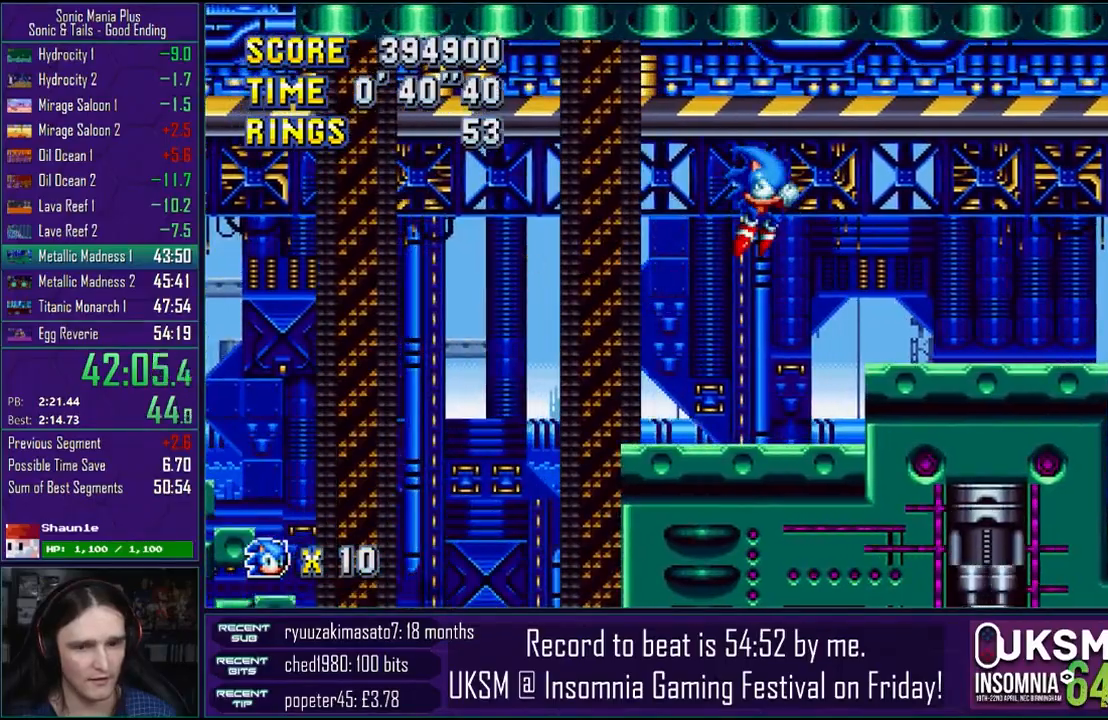
{"buttons": [], "left_stick": "right", "right_stick": "center", "events": [[67, "CROSS", "down"], [150, "CROSS", "up"], [233, "CROSS", "down"], [333, "CROSS", "up"], [400, "CROSS", "down"], [500, "CROSS", "up"]]}
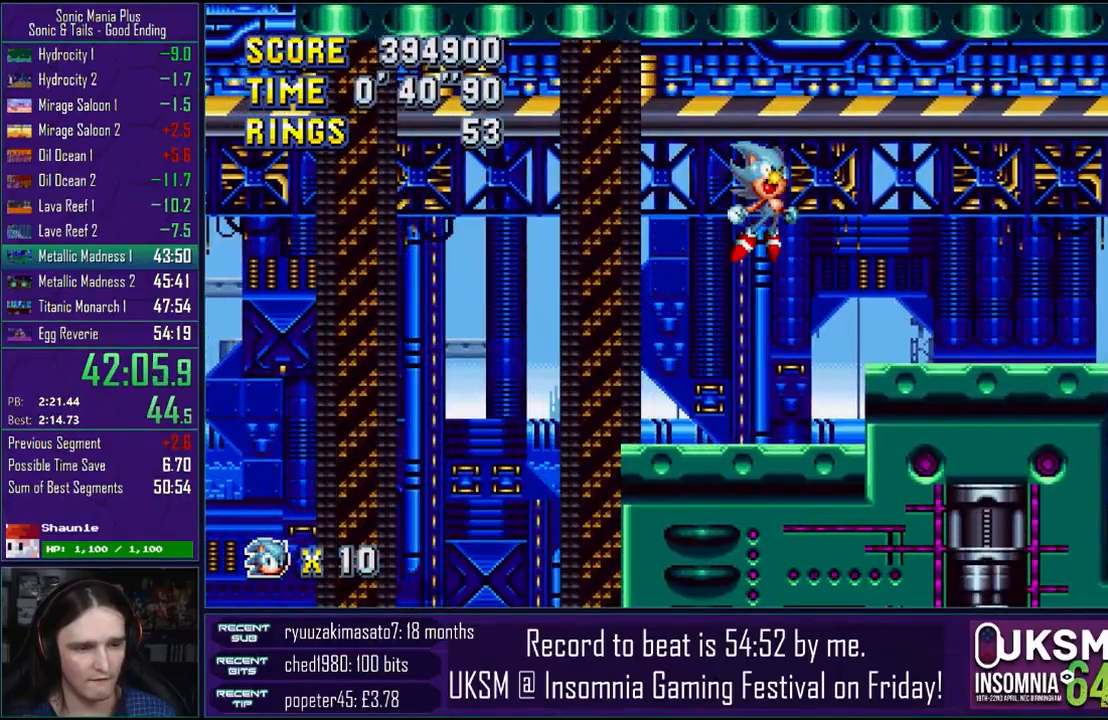
{"buttons": [], "left_stick": "right", "right_stick": "center", "events": []}
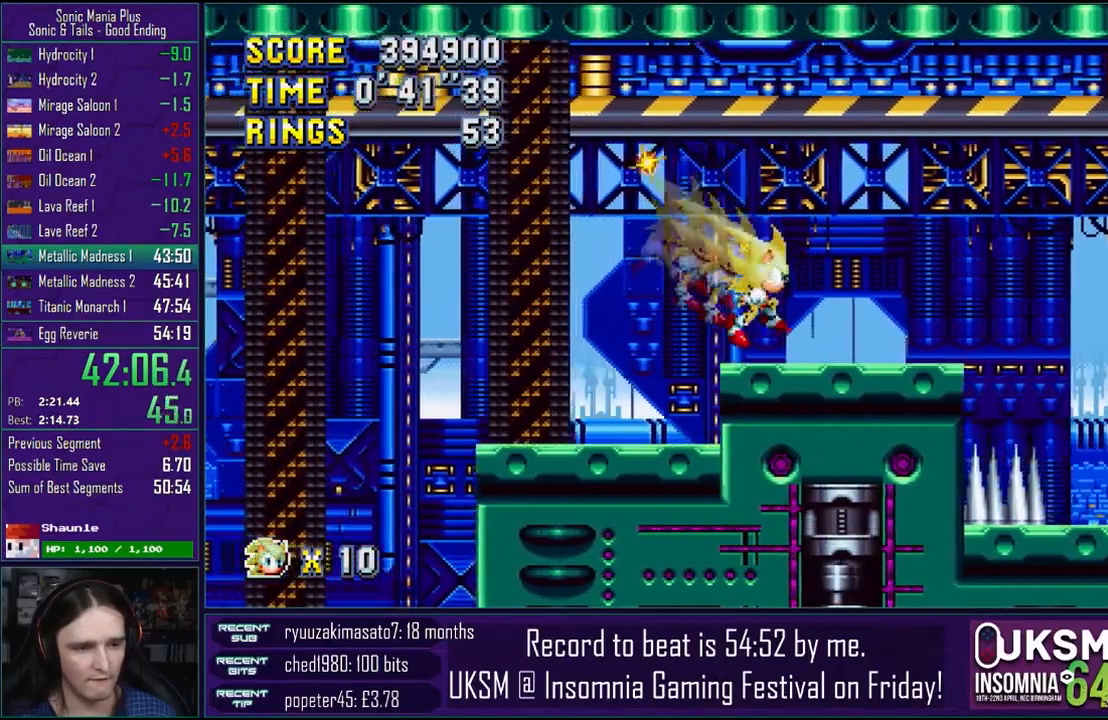
{"buttons": [], "left_stick": "right", "right_stick": "center", "events": [[150, "CROSS", "down"], [217, "CROSS", "up"], [367, "CROSS", "down"], [450, "CROSS", "up"]]}
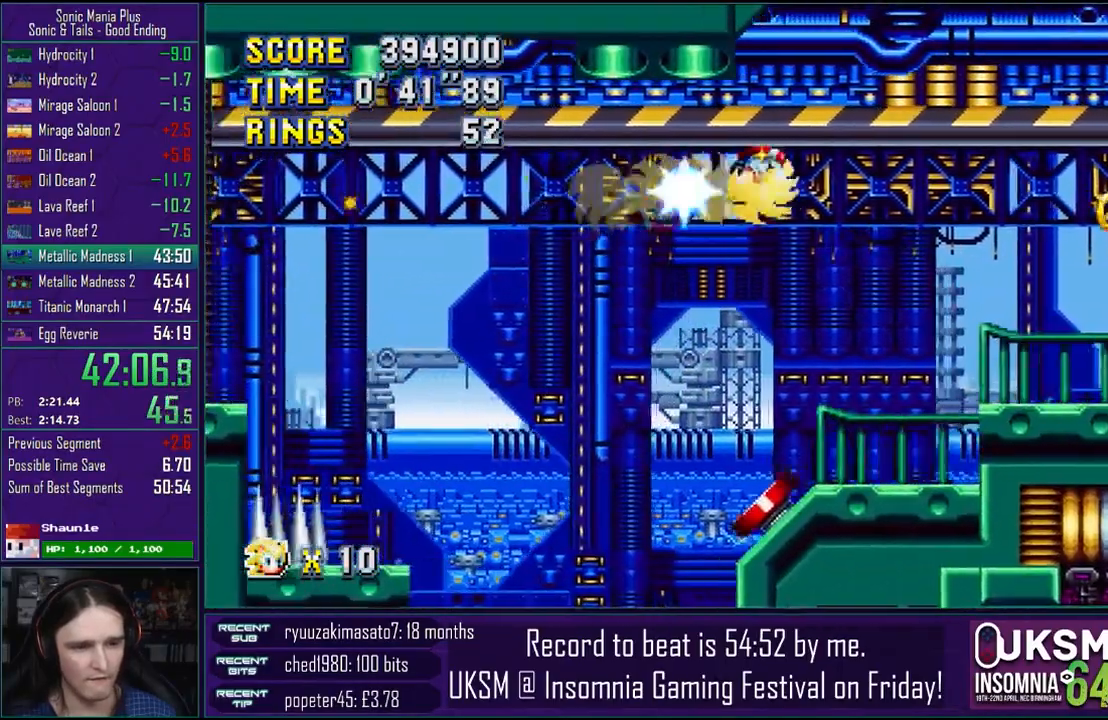
{"buttons": ["CROSS"], "left_stick": "right", "right_stick": "center", "events": [[33, "CROSS", "down"], [100, "left_stick", "left"], [133, "CROSS", "up"], [483, "CROSS", "down"], [483, "left_stick", "right"]]}
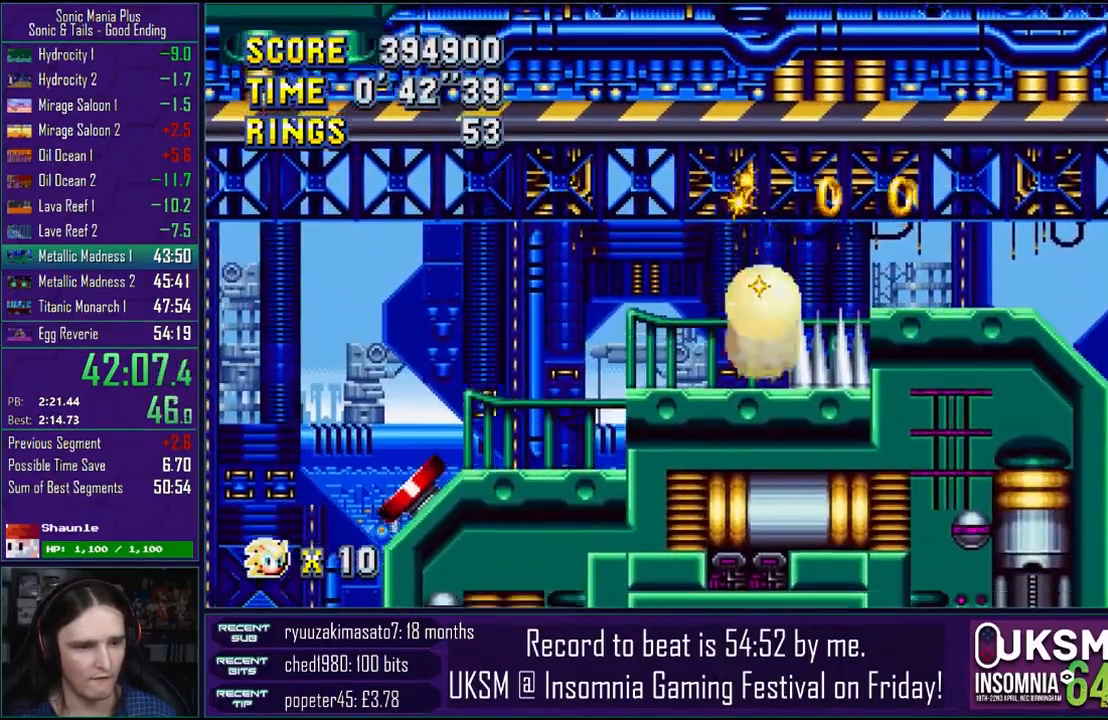
{"buttons": ["CROSS"], "left_stick": "right", "right_stick": "center", "events": [[67, "CROSS", "up"], [167, "CROSS", "down"]]}
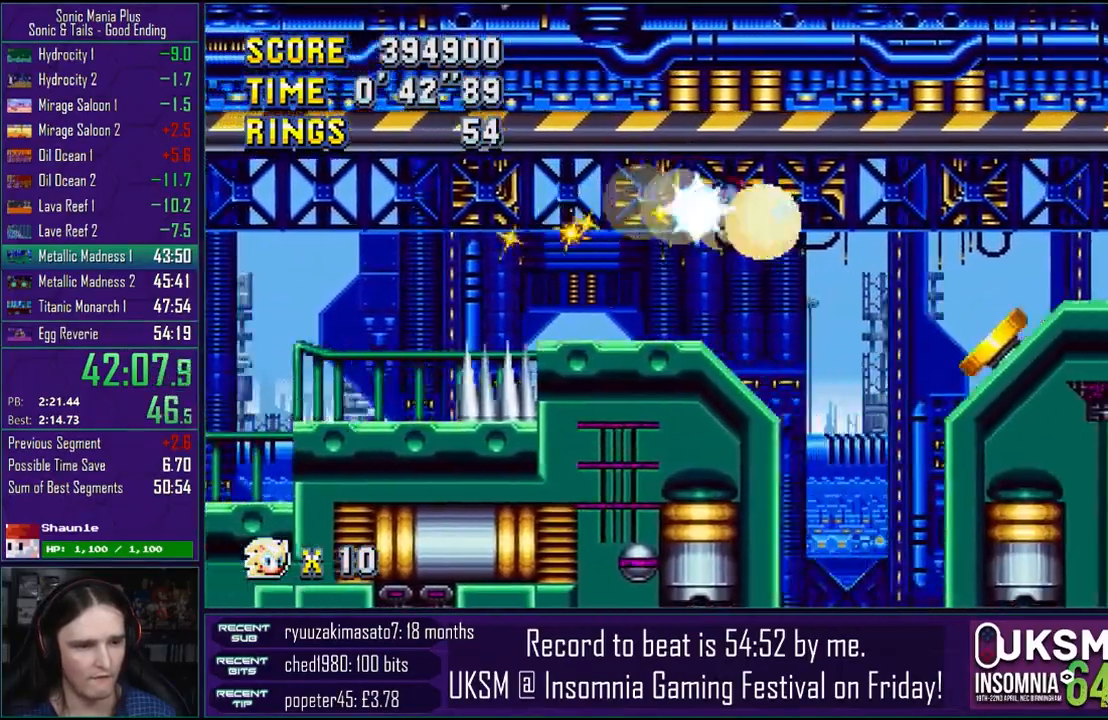
{"buttons": ["CROSS"], "left_stick": "right", "right_stick": "center", "events": [[133, "CROSS", "up"], [283, "CROSS", "down"], [350, "CROSS", "up"], [483, "CROSS", "down"]]}
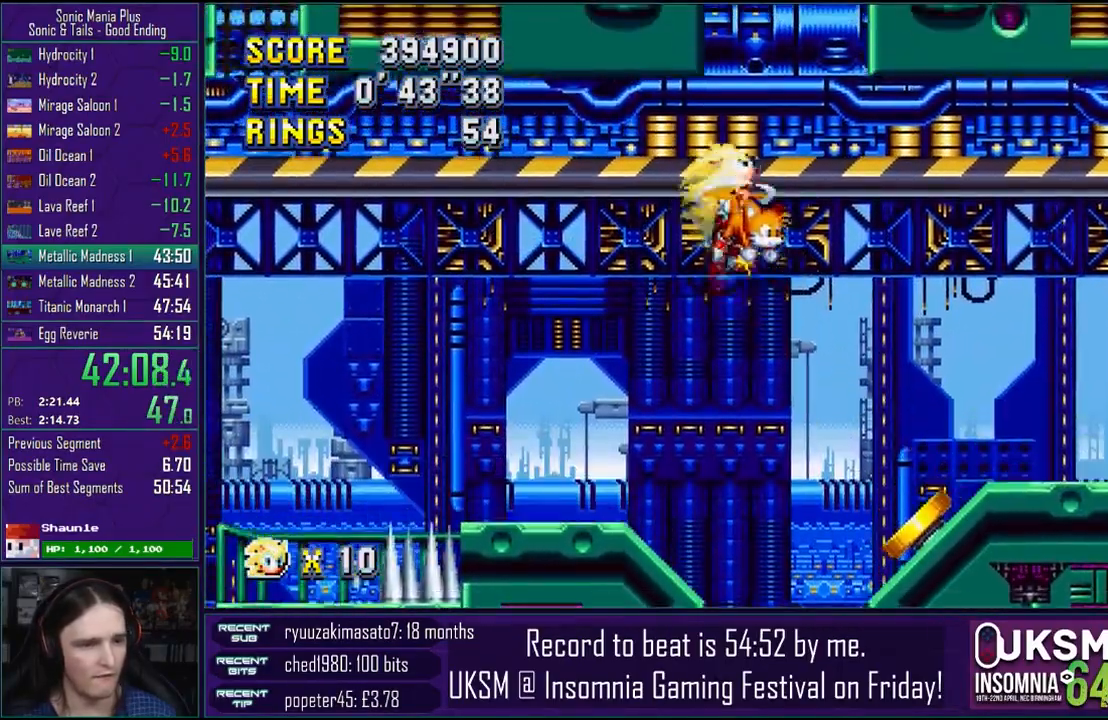
{"buttons": [], "left_stick": "right", "right_stick": "center", "events": [[50, "CROSS", "up"]]}
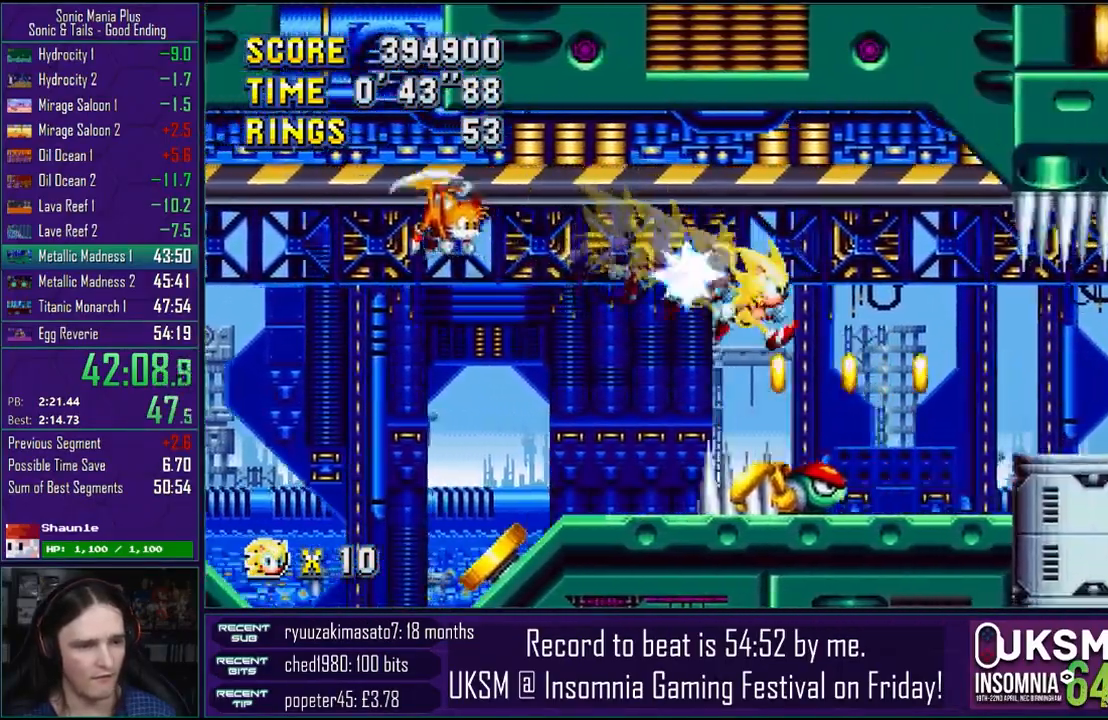
{"buttons": [], "left_stick": "right", "right_stick": "center", "events": [[200, "CROSS", "down"], [267, "CROSS", "up"], [383, "CROSS", "down"], [433, "CROSS", "up"]]}